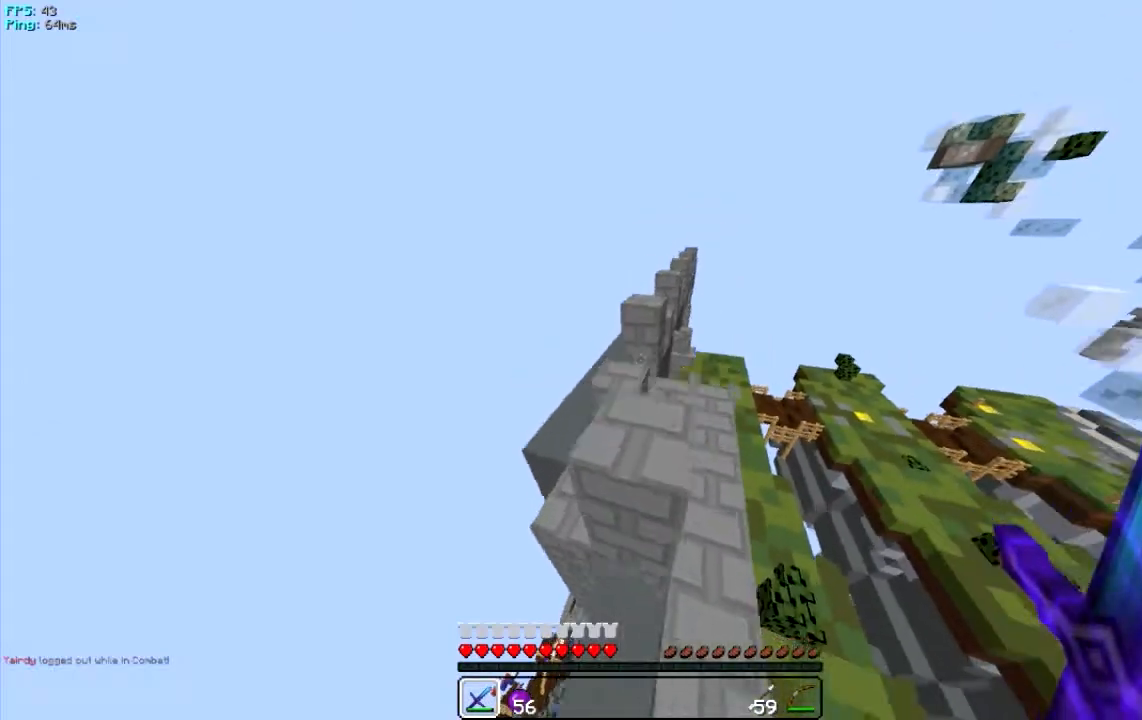
Gameplay with keyboard and mouse; each line is a JSON object with the keys and mouse buttons held at the frame after it. "events" lists presses ("down") and releases ("up") of "a", "d", "s", "w", "mouse_left" and "mouse_right" between this image and that frame as [ms after this image, input, new state], when the widget could be followed in between. "mouse_left", "mouse_right" = the "left", "right" buttons of the "mouse" list. No other keys are recorded. Fast repeated clicks can show as one long hold. Mouse movement is not recorded.
{"keys": ["w"], "mouse": [], "events": []}
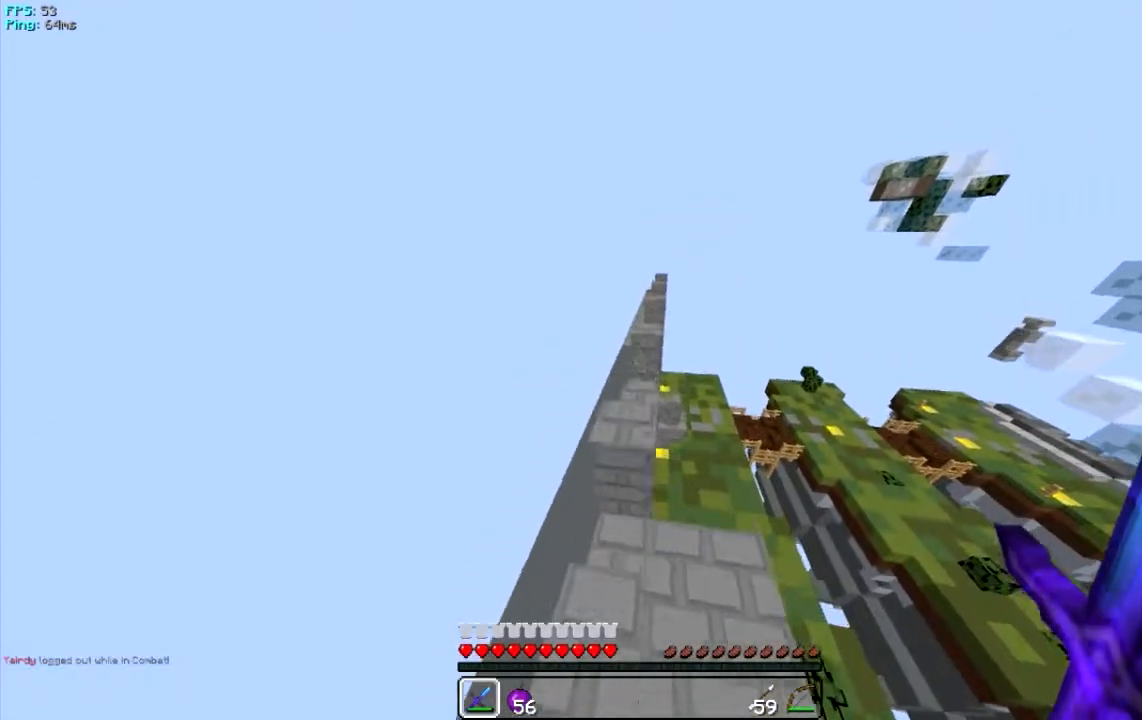
{"keys": ["w"], "mouse": [], "events": []}
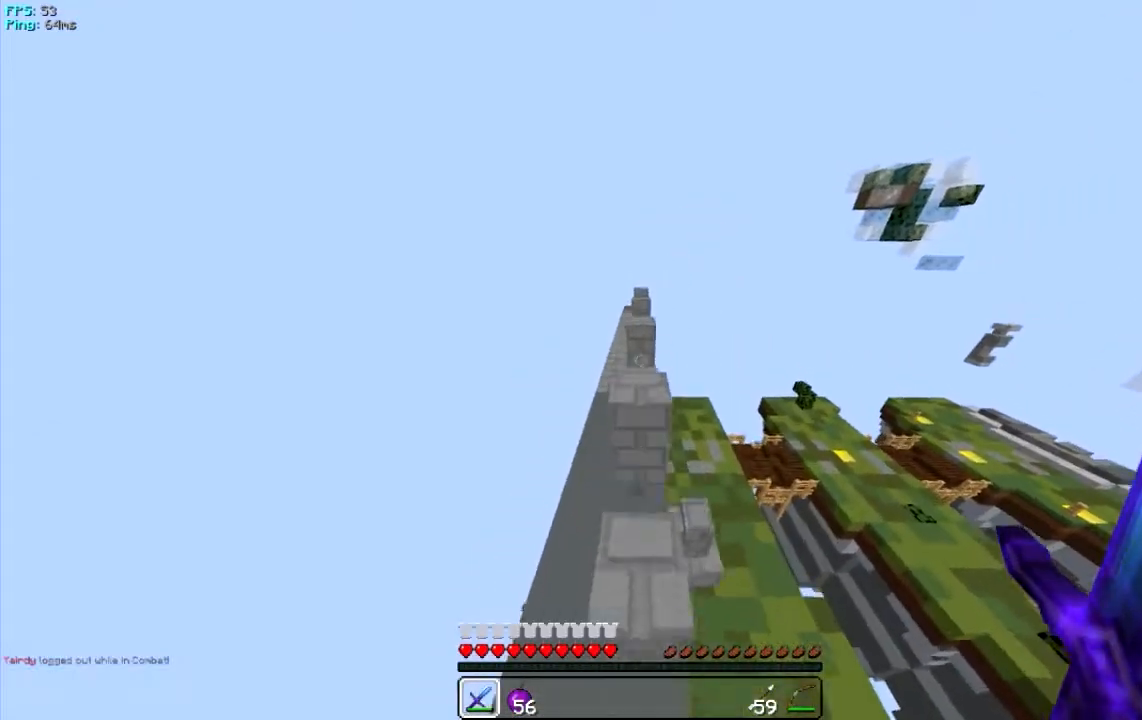
{"keys": ["a", "w"], "mouse": [], "events": [[100, "d", "down"], [300, "a", "down"], [300, "d", "up"]]}
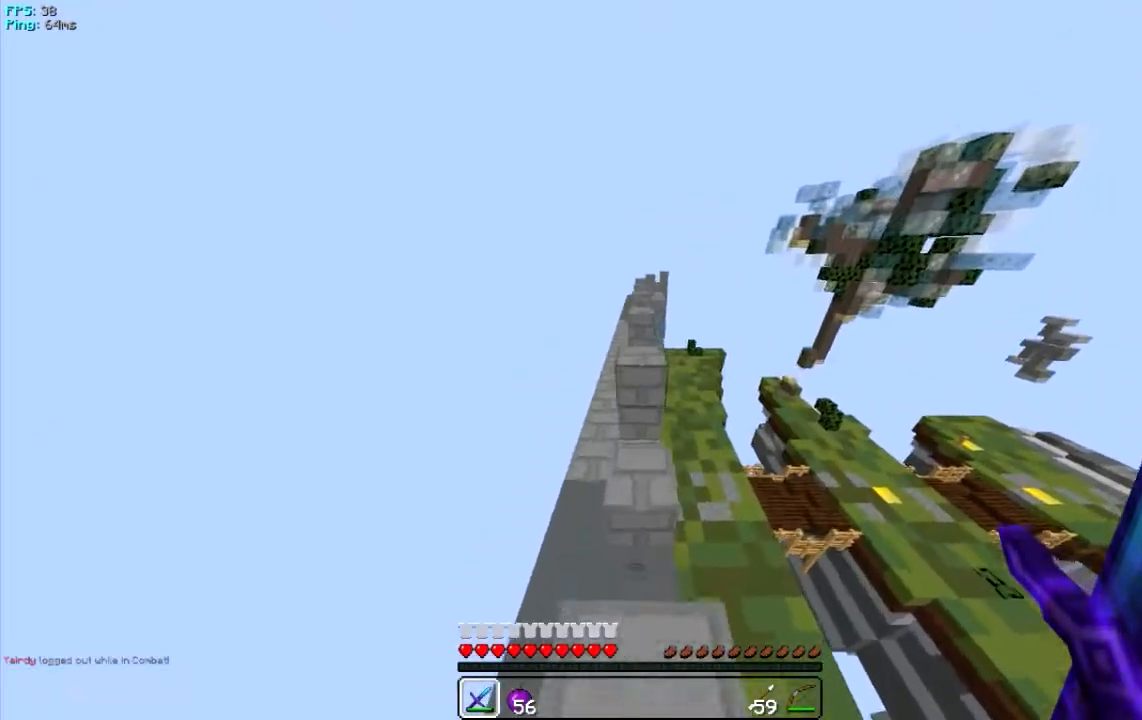
{"keys": ["a", "w"], "mouse": [], "events": [[67, "a", "up"], [67, "d", "down"], [284, "d", "up"], [301, "a", "down"]]}
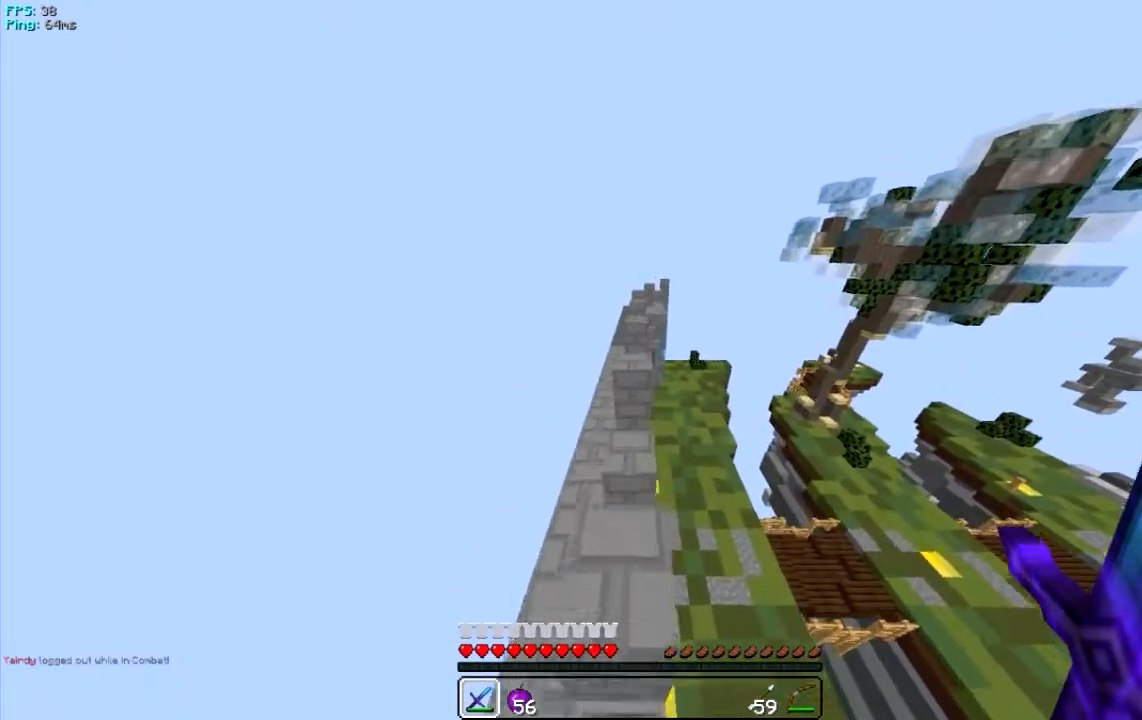
{"keys": ["w"], "mouse": [], "events": [[100, "a", "up"]]}
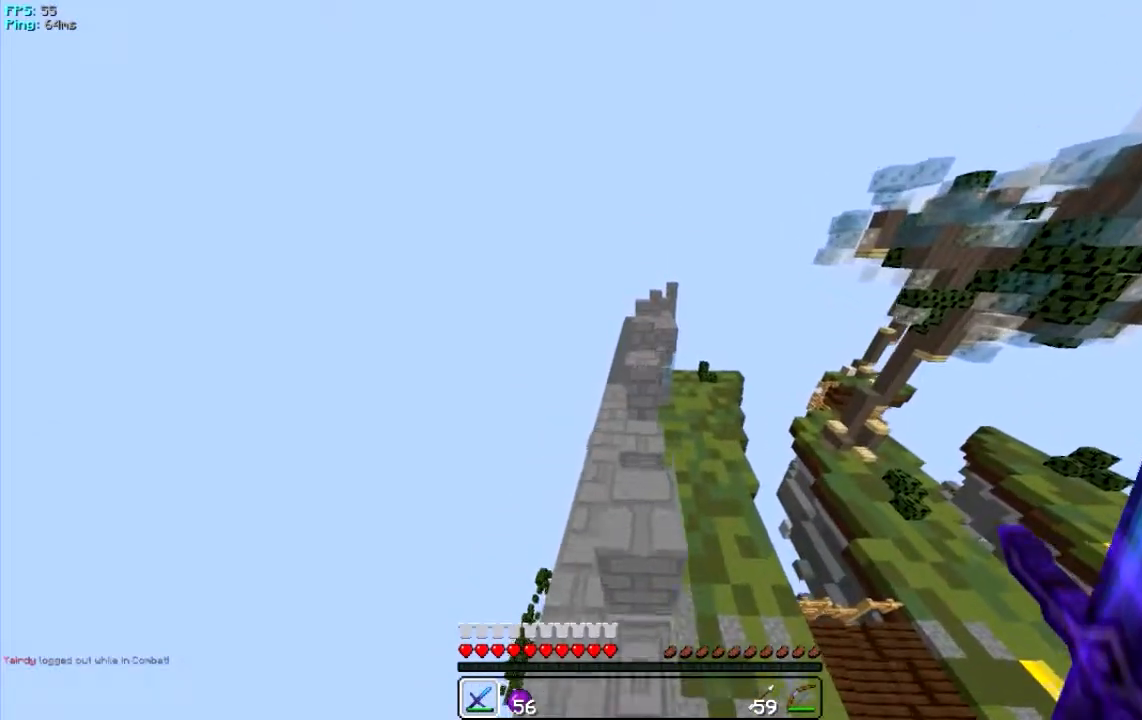
{"keys": ["w"], "mouse": [], "events": []}
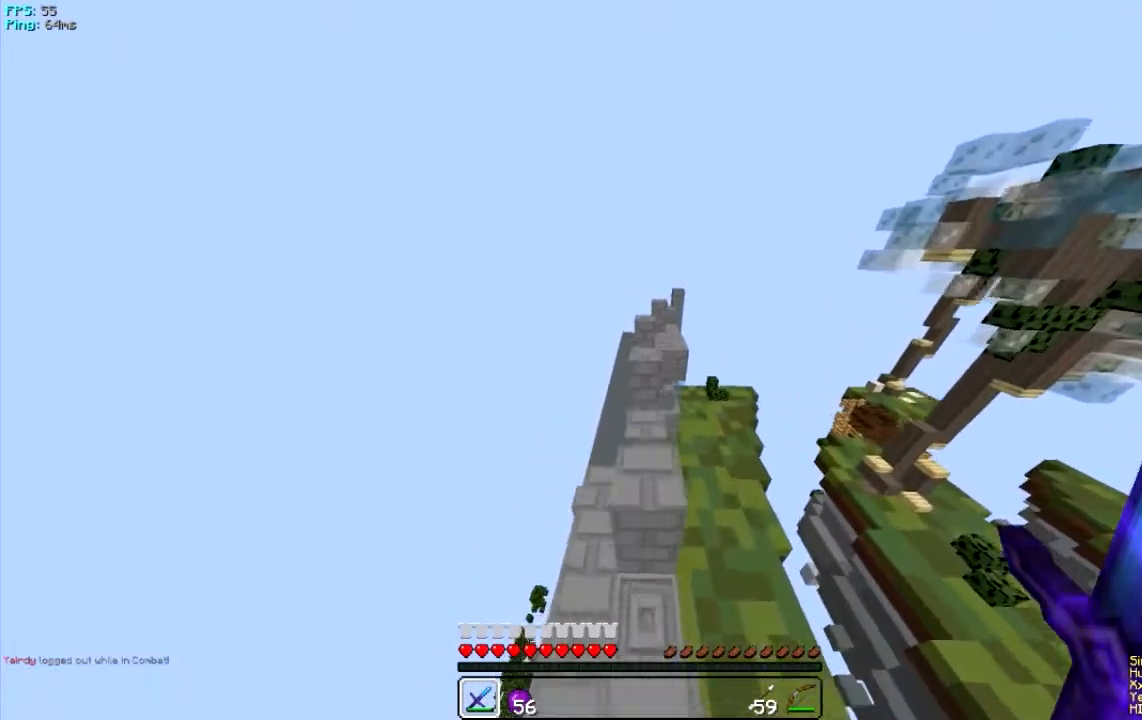
{"keys": ["a", "w"], "mouse": [], "events": [[200, "d", "down"], [334, "a", "down"], [400, "d", "up"]]}
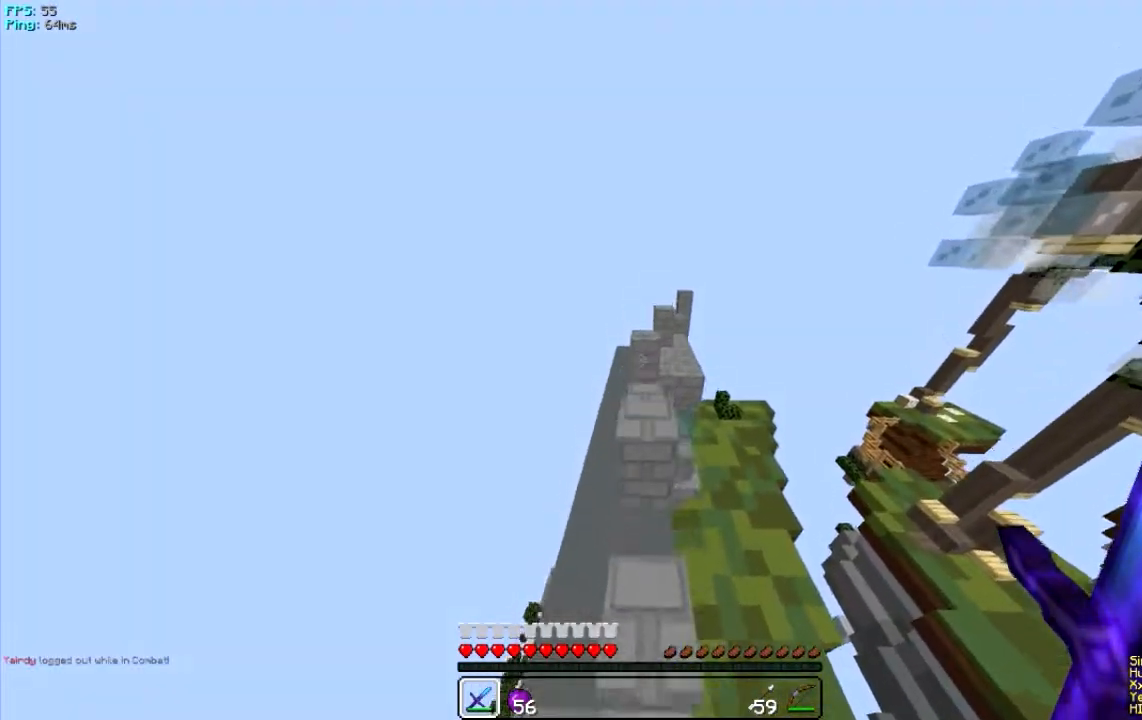
{"keys": ["d", "w"], "mouse": [], "events": [[134, "a", "up"], [301, "d", "down"]]}
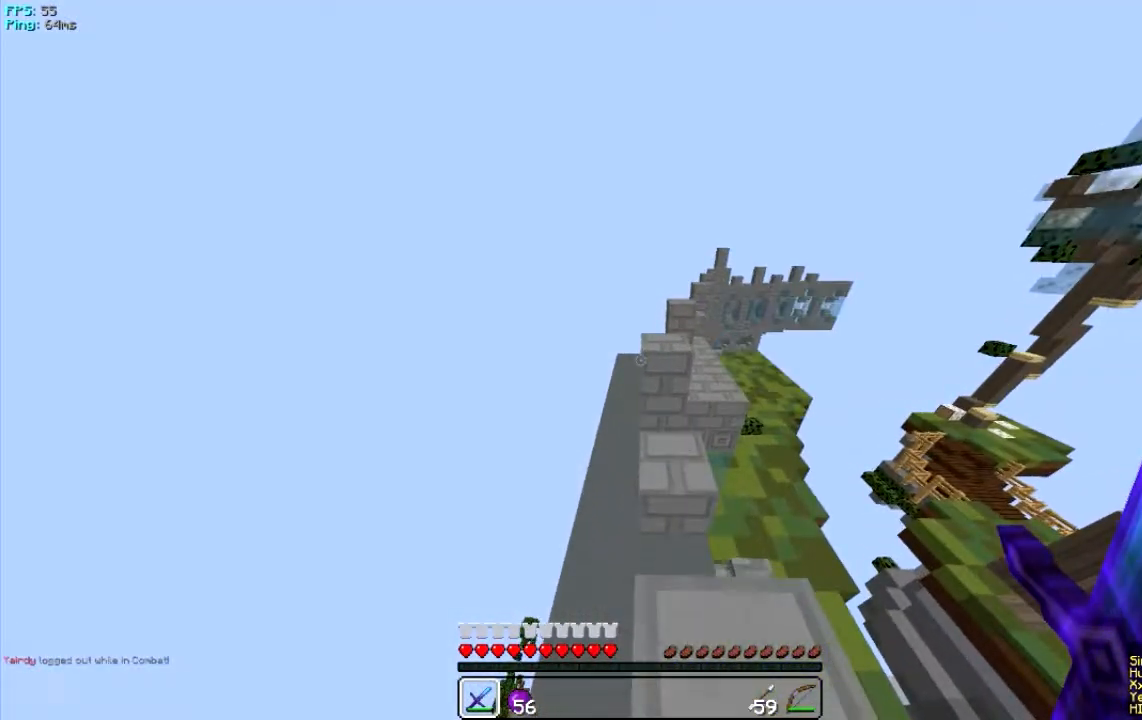
{"keys": ["w"], "mouse": [], "events": [[117, "d", "up"]]}
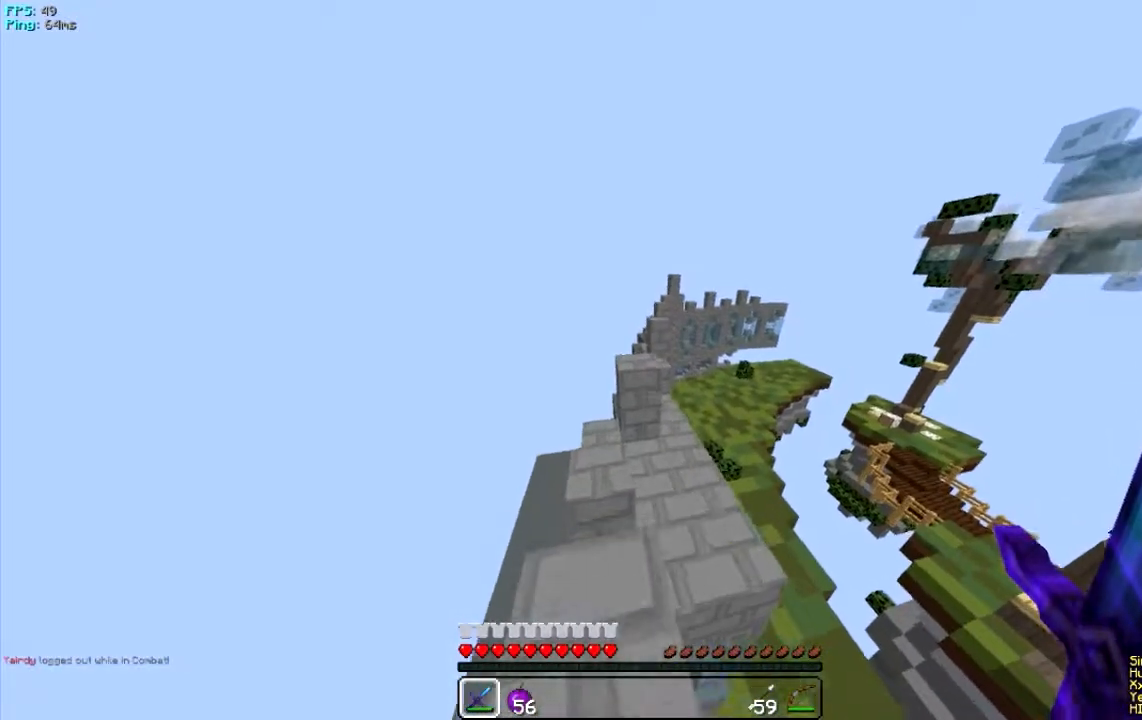
{"keys": ["w"], "mouse": [], "events": []}
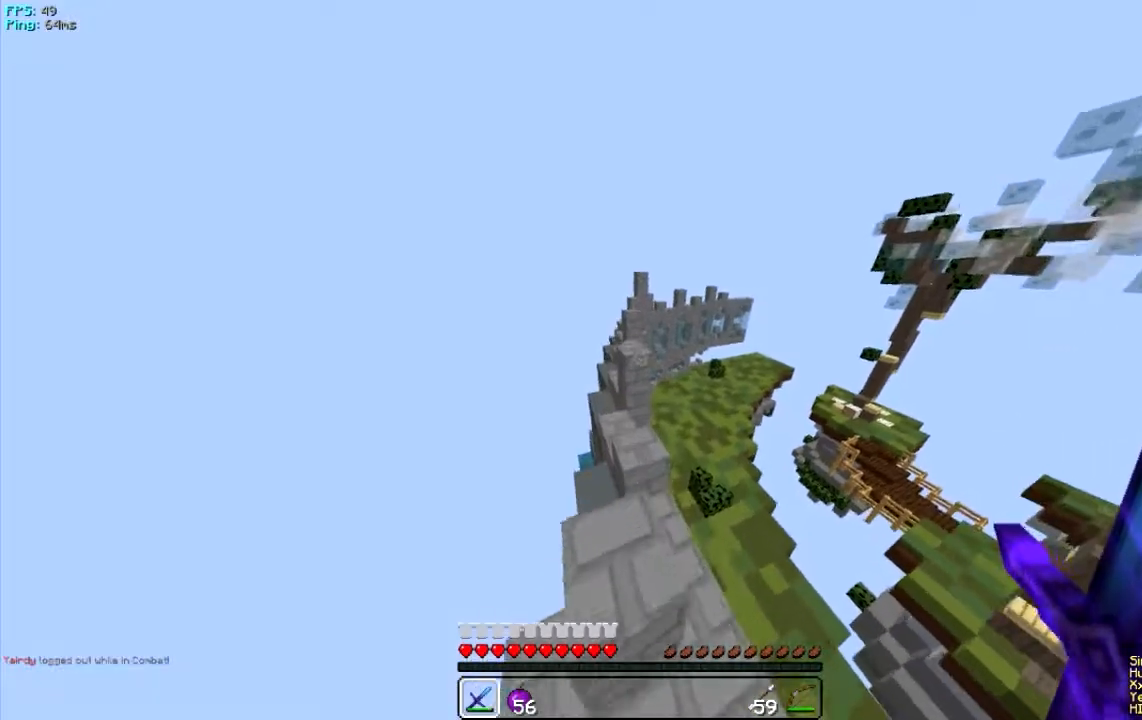
{"keys": ["w"], "mouse": [], "events": []}
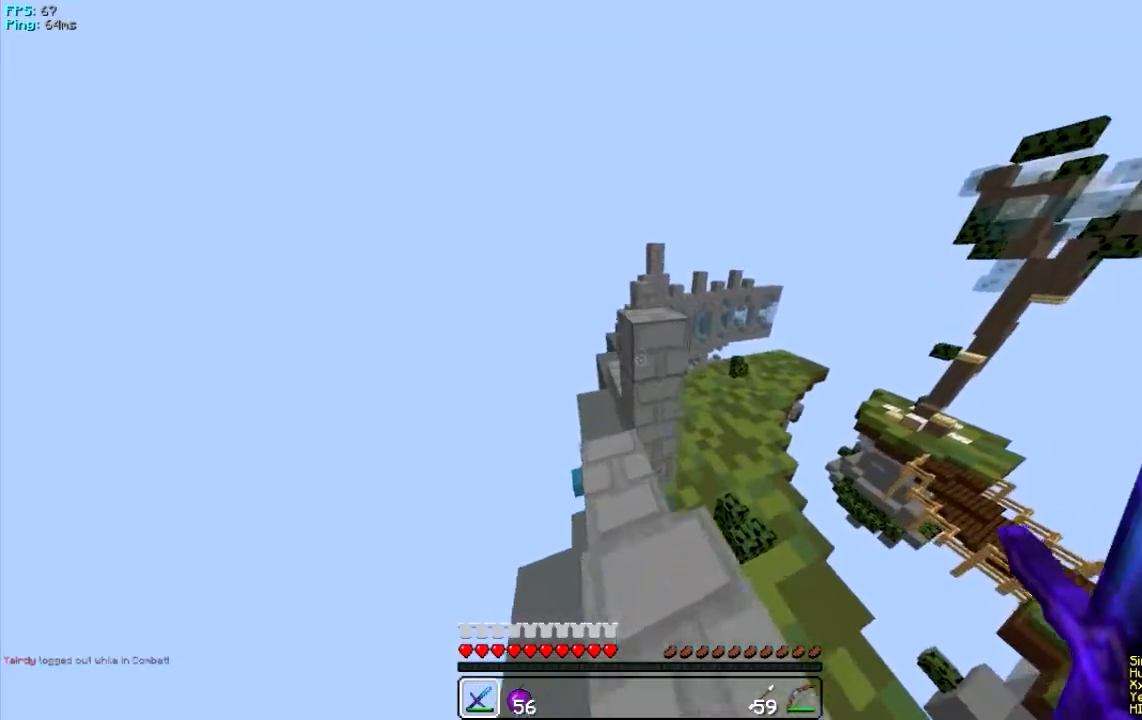
{"keys": ["w"], "mouse": [], "events": [[217, "w", "up"], [317, "w", "down"]]}
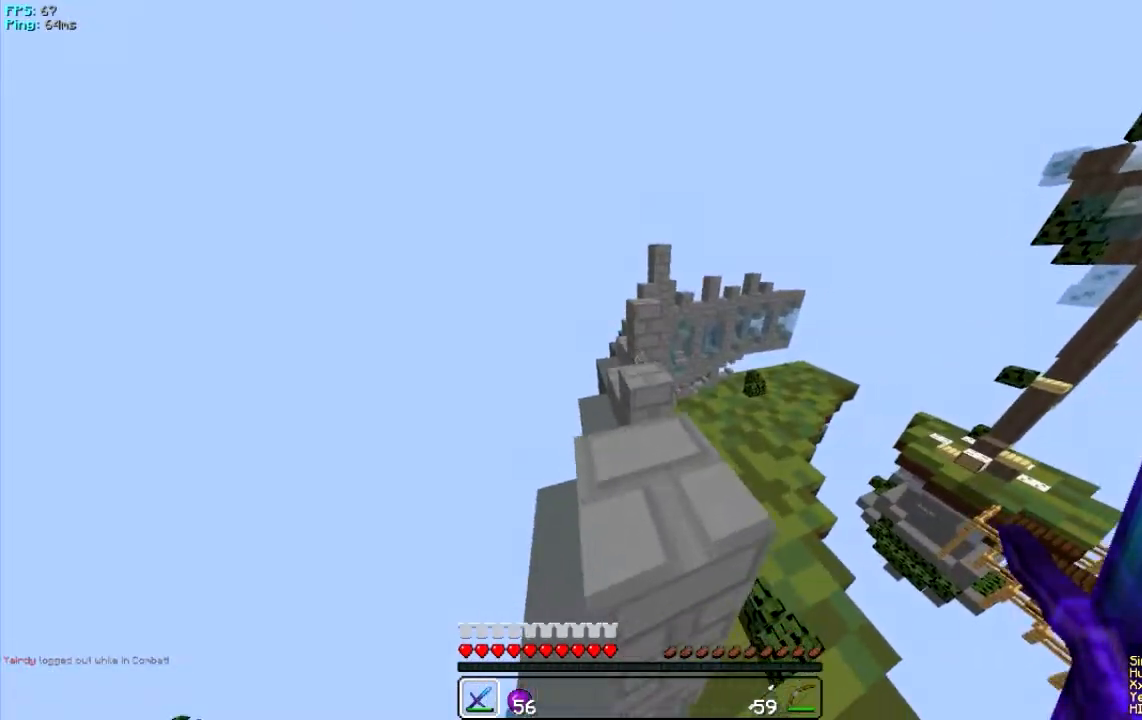
{"keys": ["a"], "mouse": [], "events": [[351, "w", "up"], [384, "a", "down"]]}
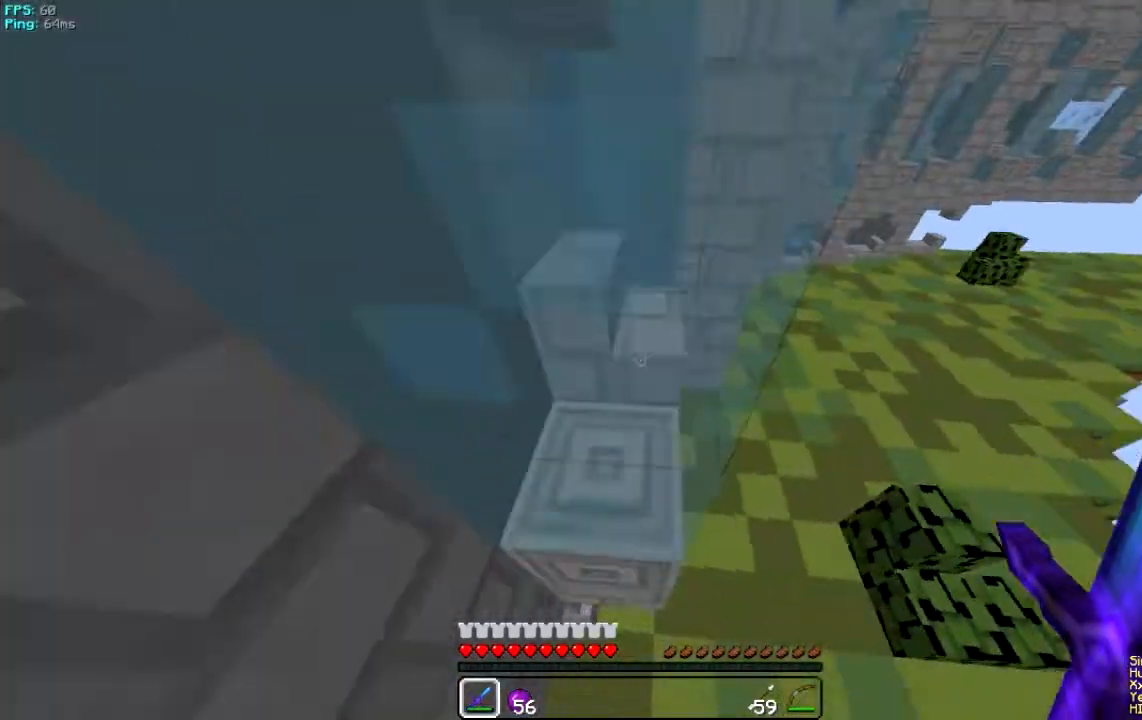
{"keys": ["w"], "mouse": [], "events": [[50, "a", "up"], [50, "w", "down"]]}
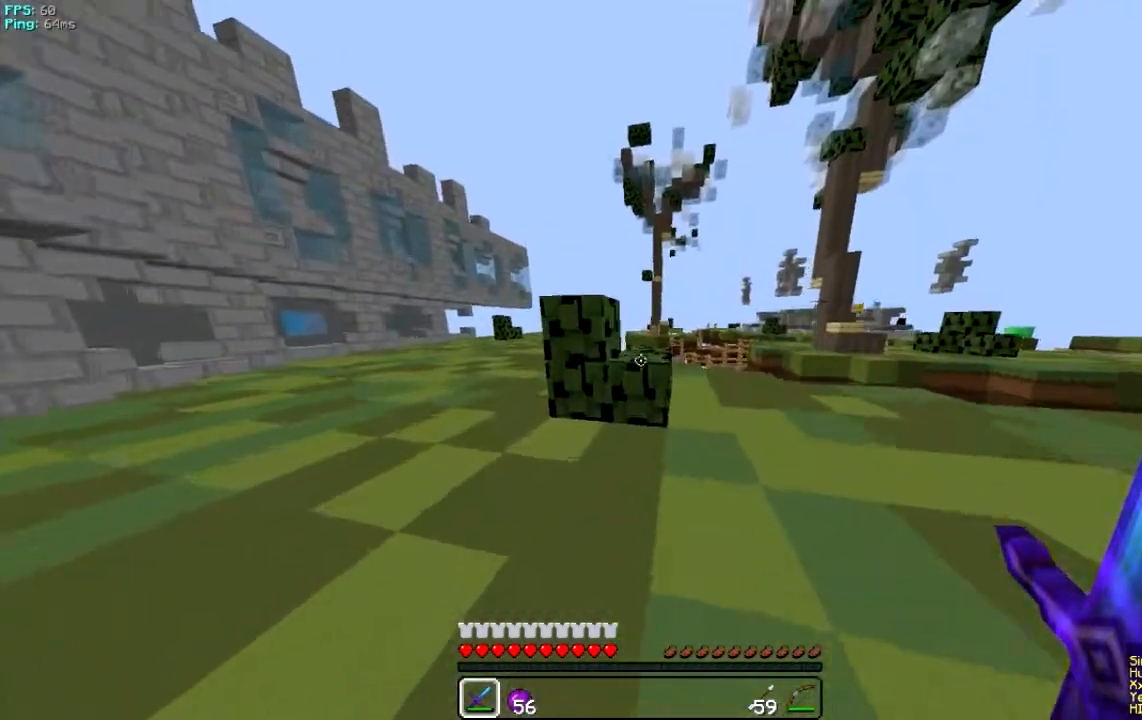
{"keys": ["d", "w"], "mouse": [], "events": [[284, "d", "down"]]}
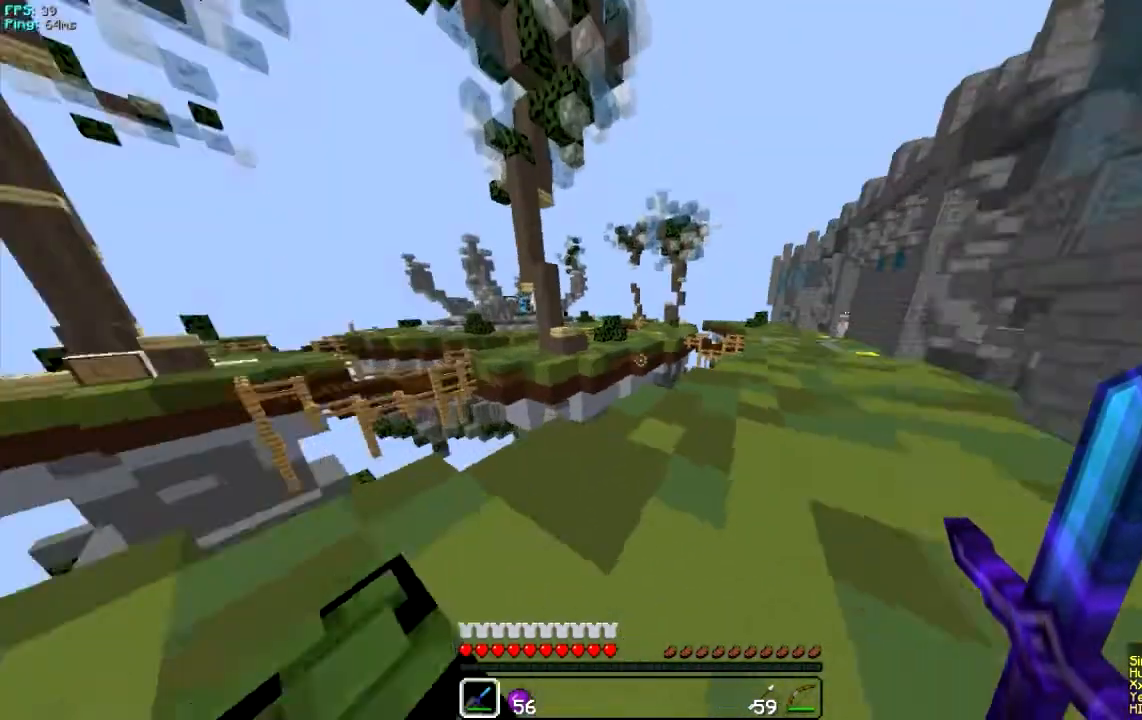
{"keys": ["d", "w"], "mouse": [], "events": []}
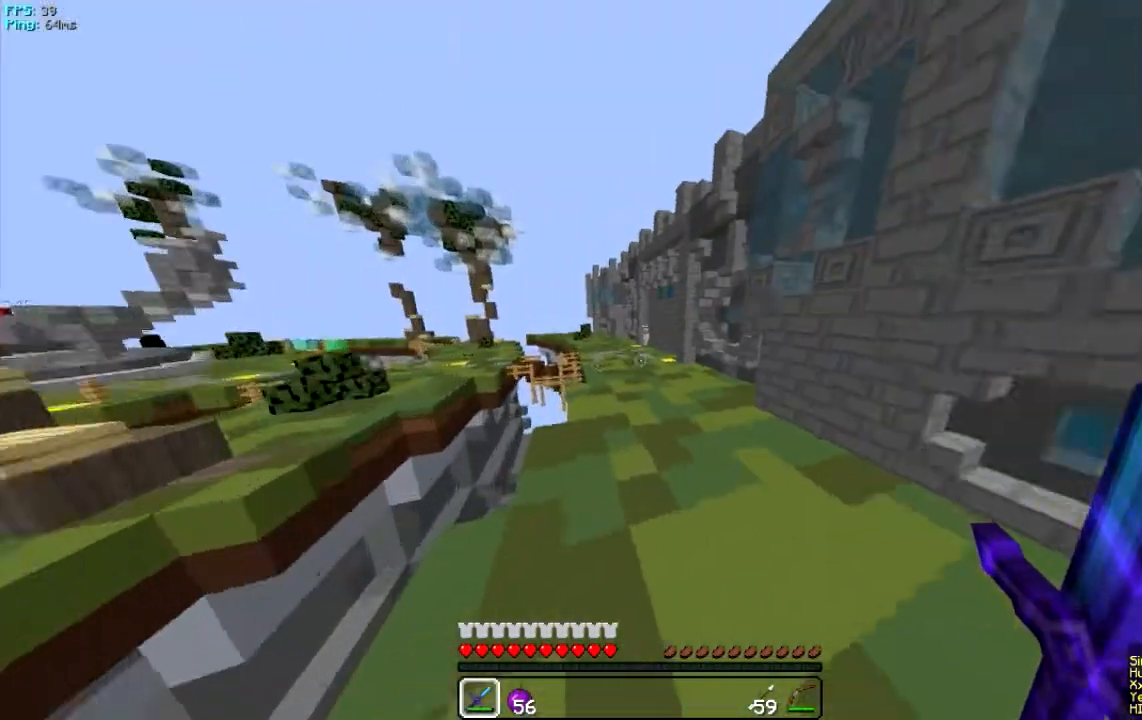
{"keys": ["w"], "mouse": [], "events": [[251, "d", "up"]]}
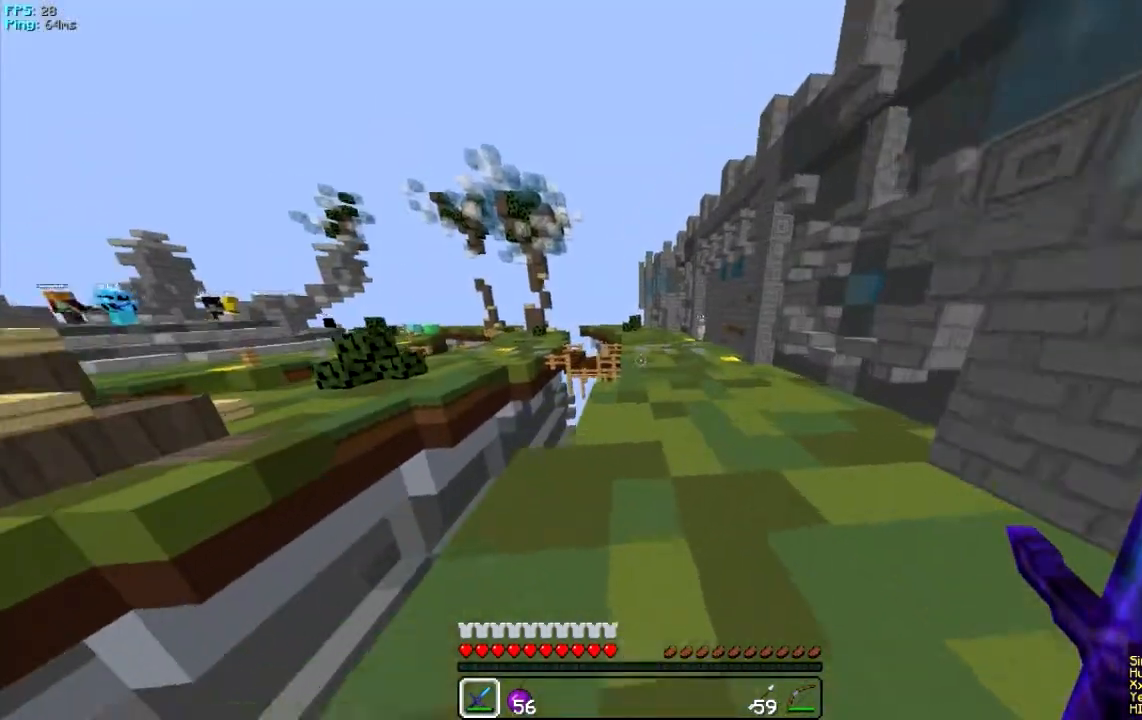
{"keys": ["w"], "mouse": [], "events": []}
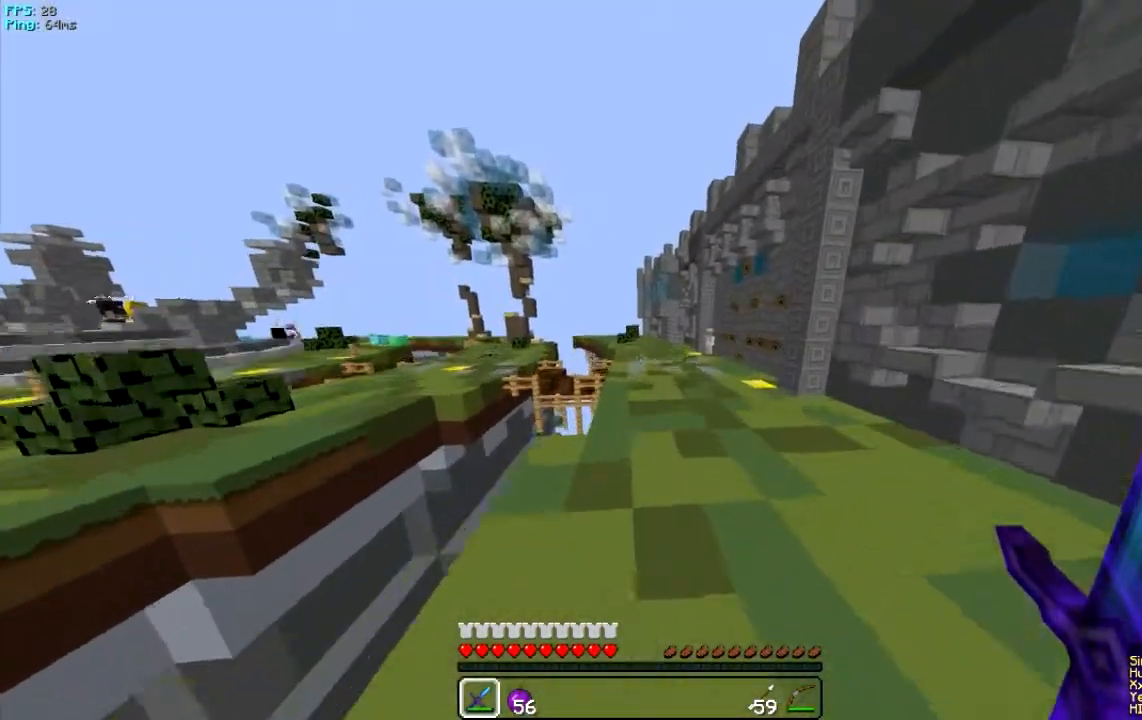
{"keys": ["w"], "mouse": [], "events": []}
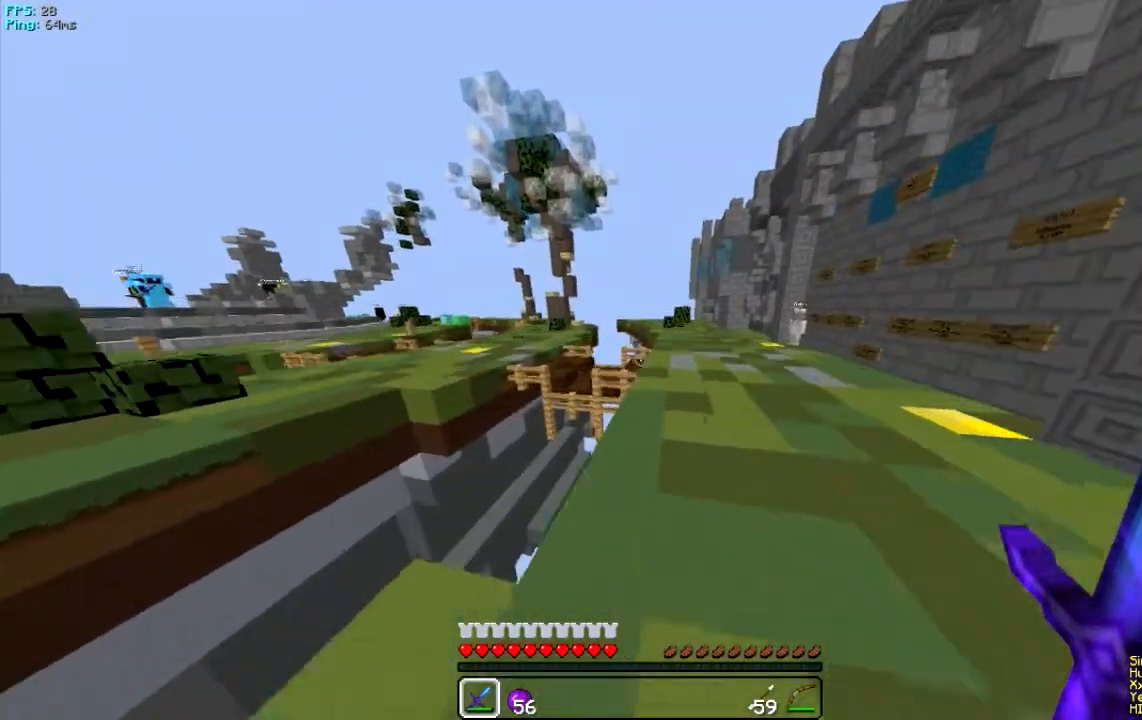
{"keys": ["w"], "mouse": [], "events": []}
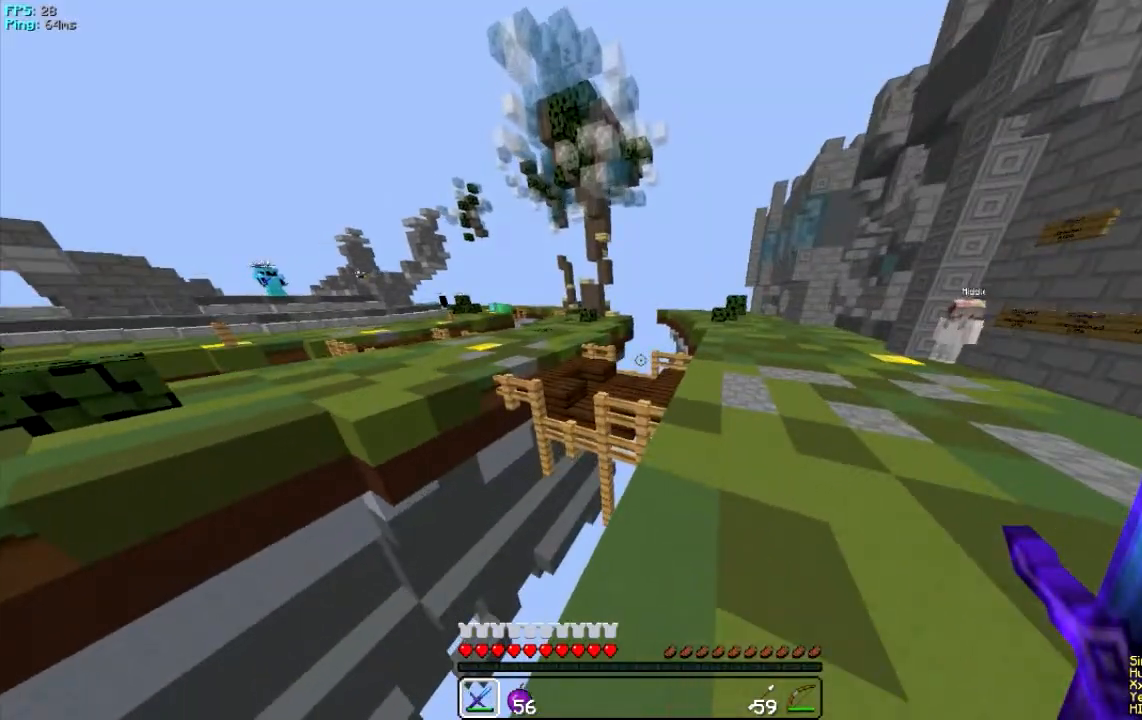
{"keys": ["a", "w"], "mouse": [], "events": [[451, "a", "down"]]}
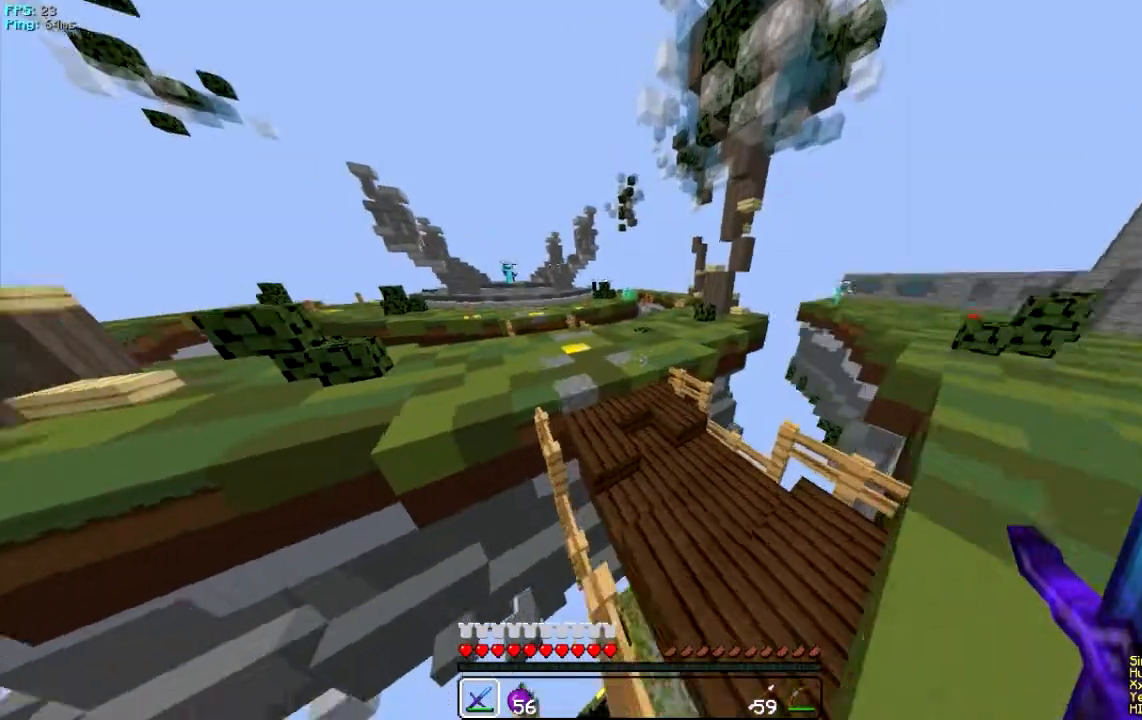
{"keys": ["a", "w"], "mouse": [], "events": []}
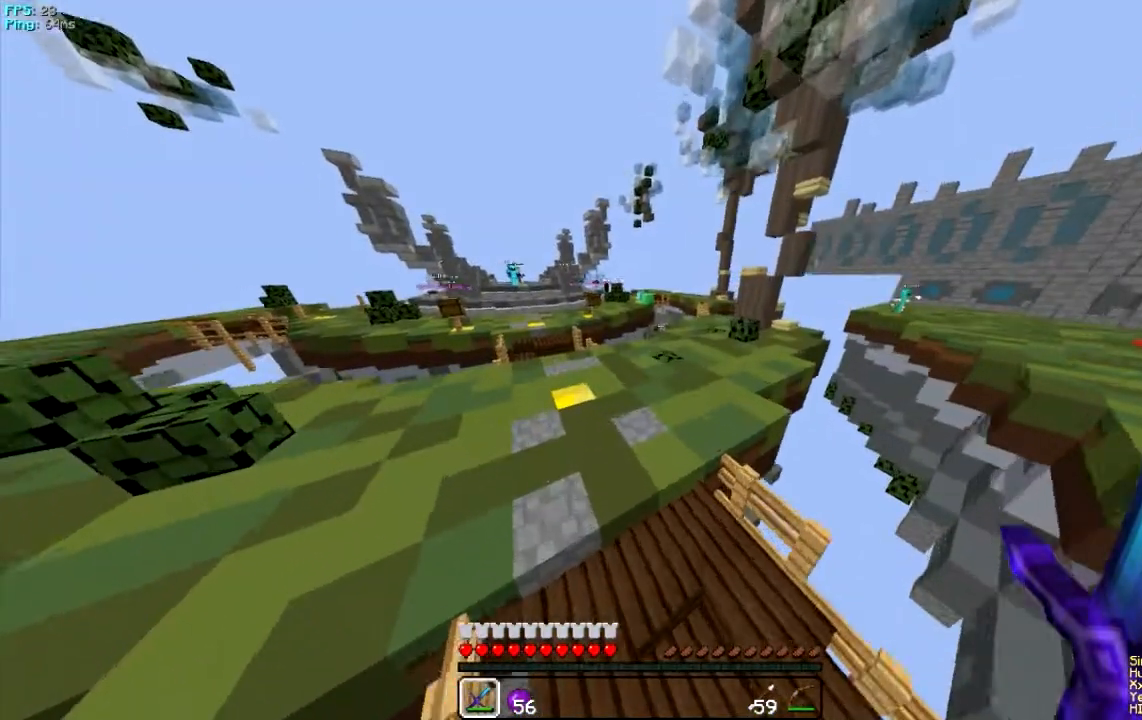
{"keys": ["w"], "mouse": [], "events": [[184, "a", "up"]]}
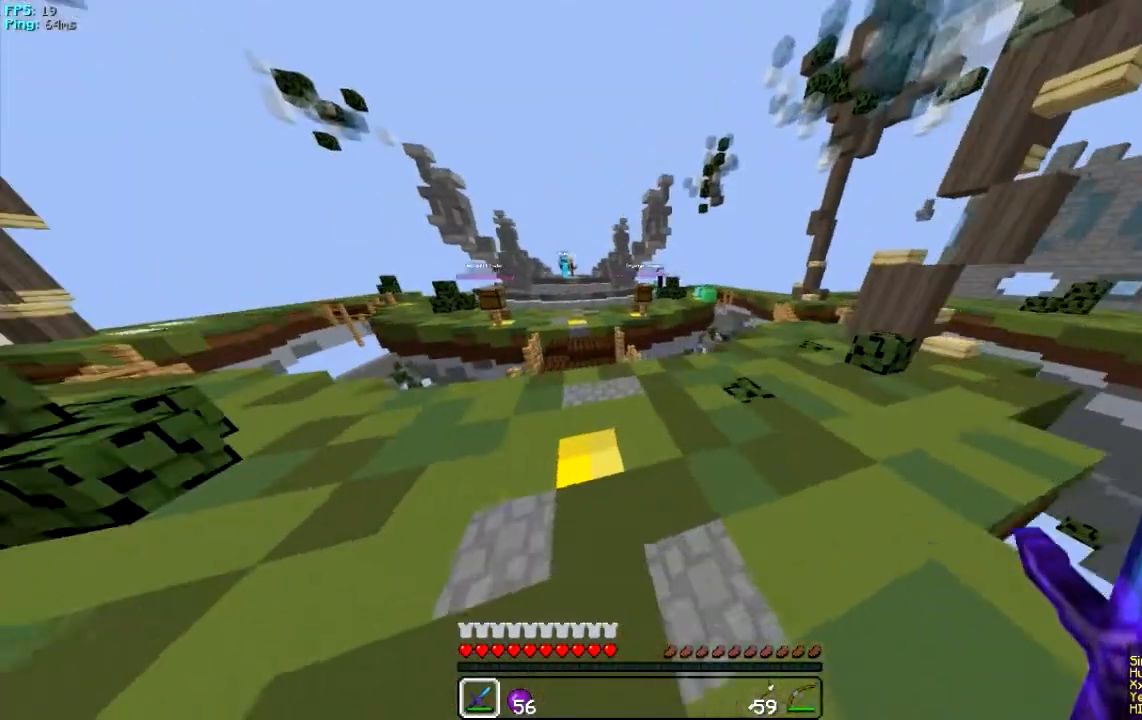
{"keys": ["w"], "mouse": [], "events": []}
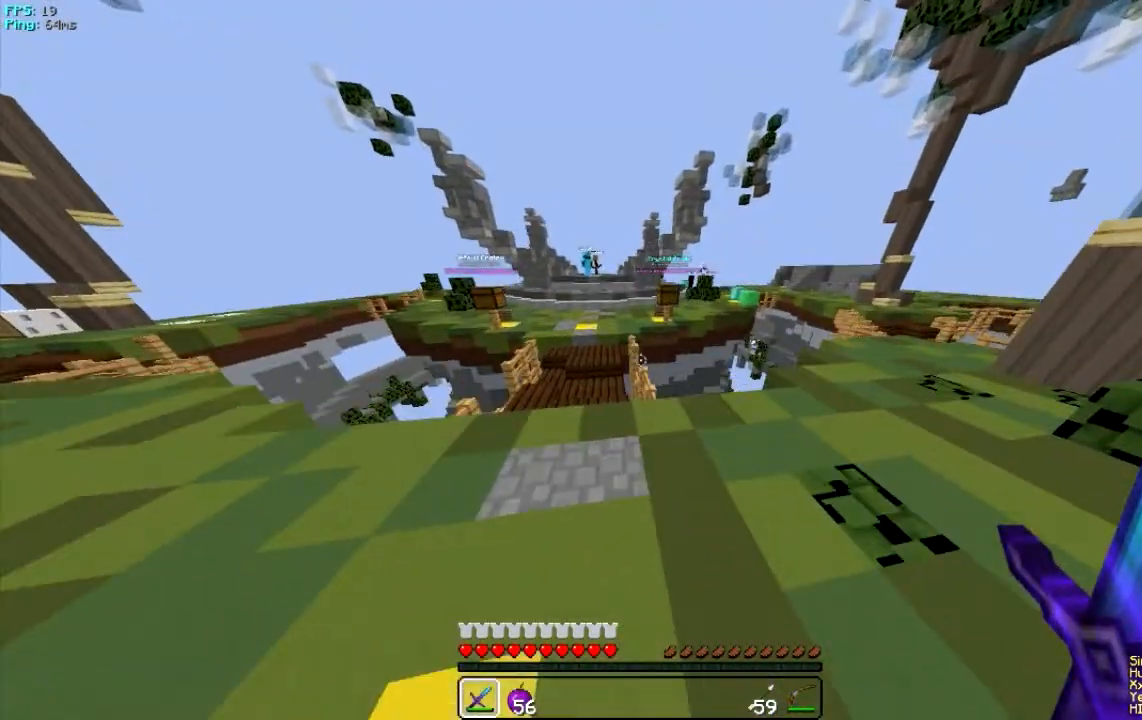
{"keys": ["w"], "mouse": [], "events": [[150, "d", "down"], [317, "d", "up"]]}
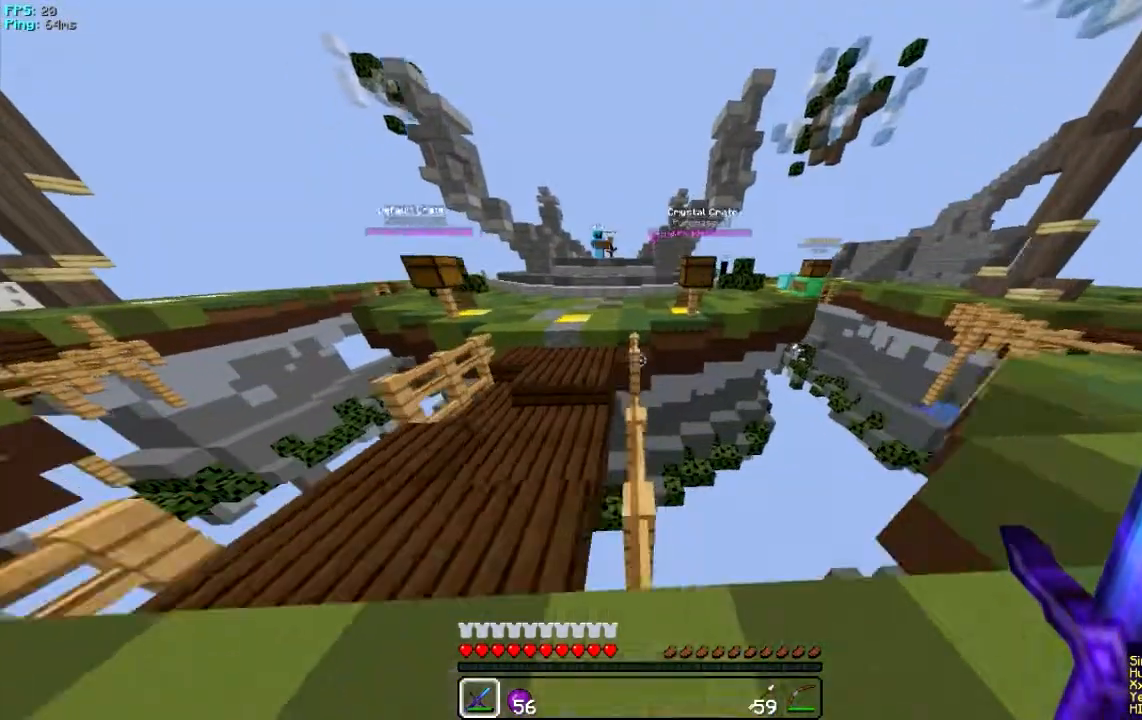
{"keys": ["w"], "mouse": [], "events": [[117, "a", "down"], [217, "a", "up"]]}
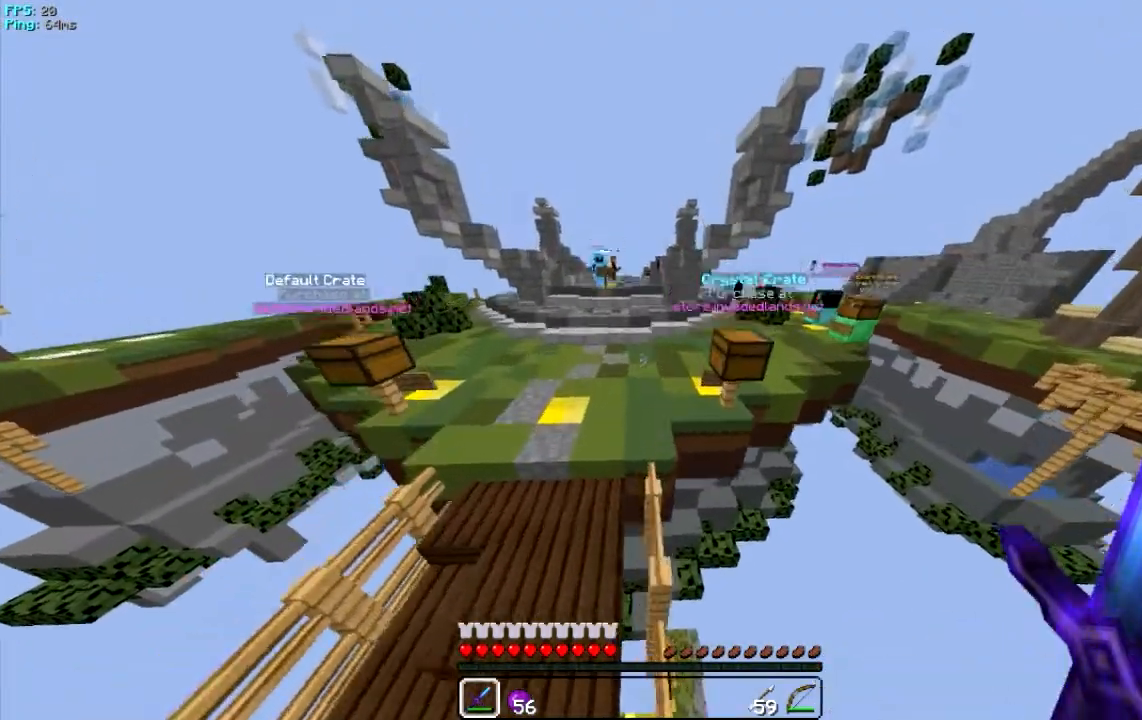
{"keys": ["w"], "mouse": [], "events": []}
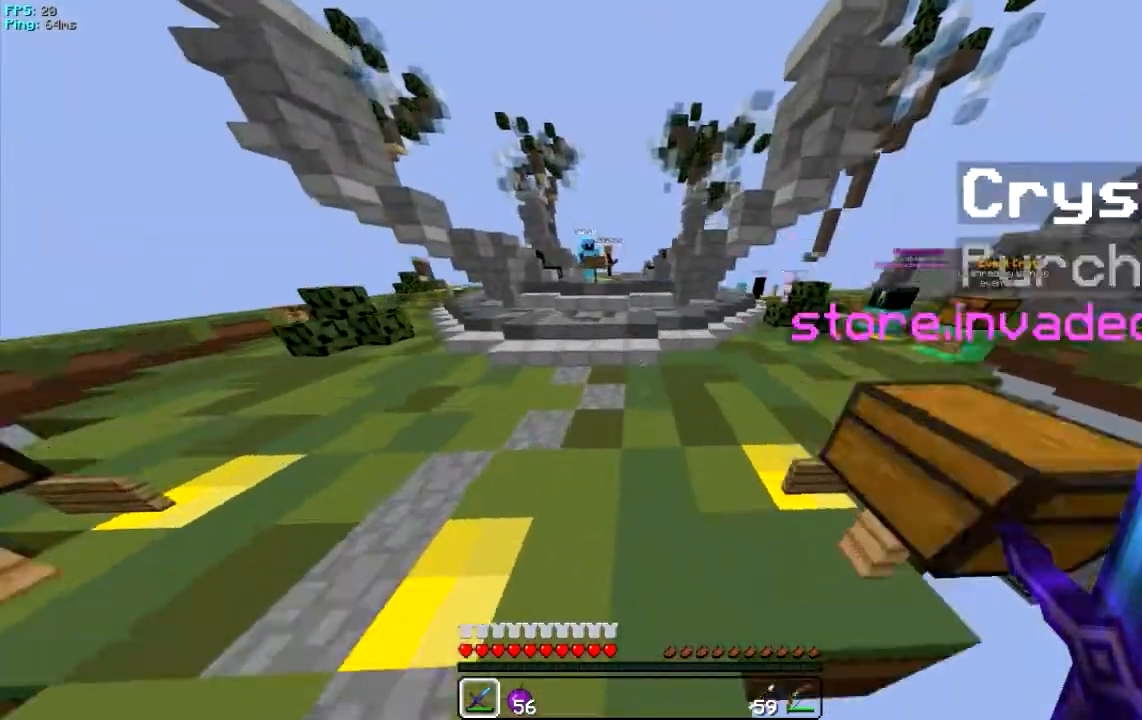
{"keys": ["w"], "mouse": [], "events": []}
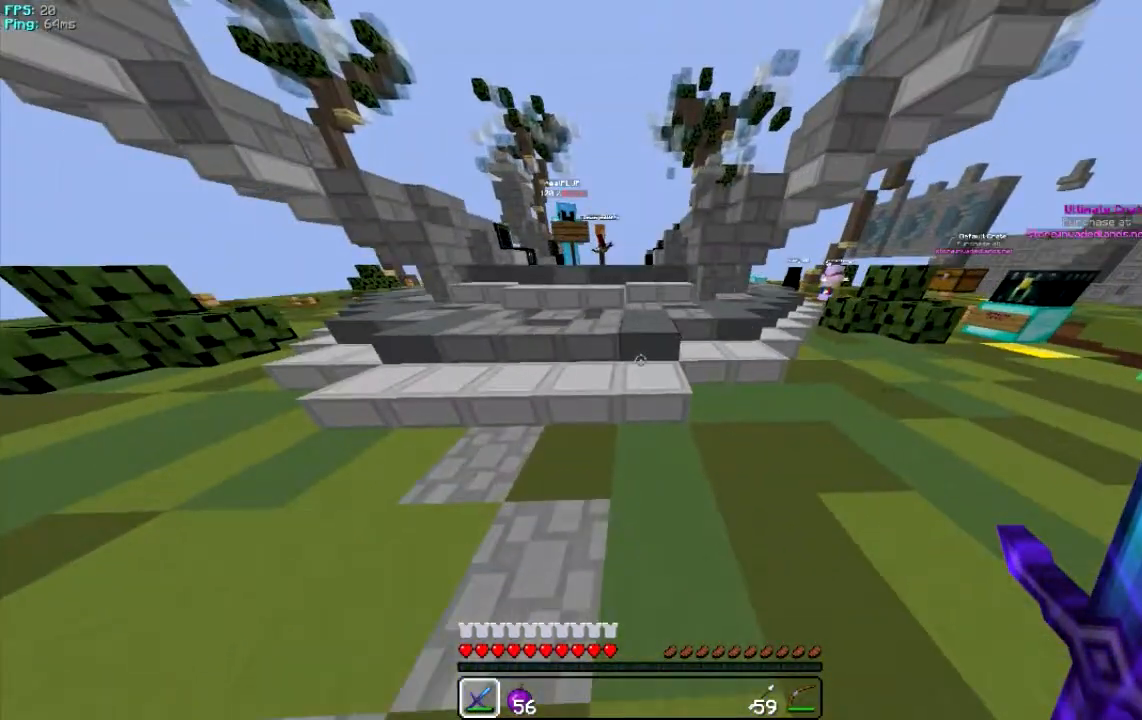
{"keys": ["w"], "mouse": [], "events": []}
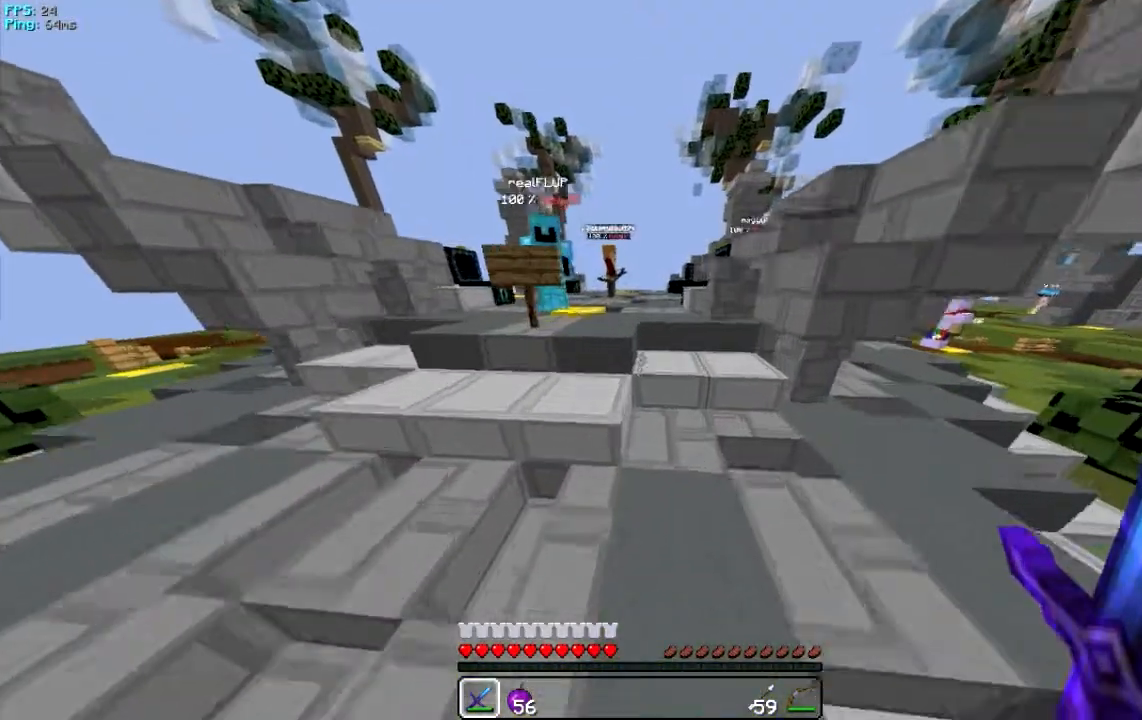
{"keys": ["w"], "mouse": [], "events": []}
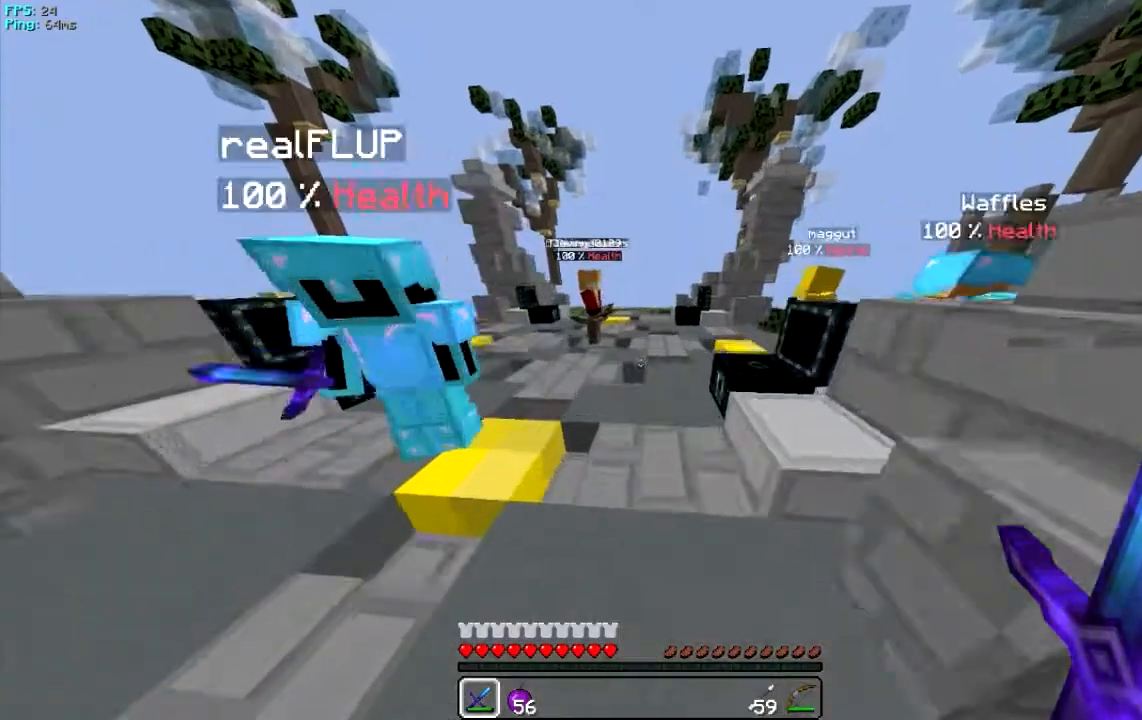
{"keys": ["w"], "mouse": [], "events": []}